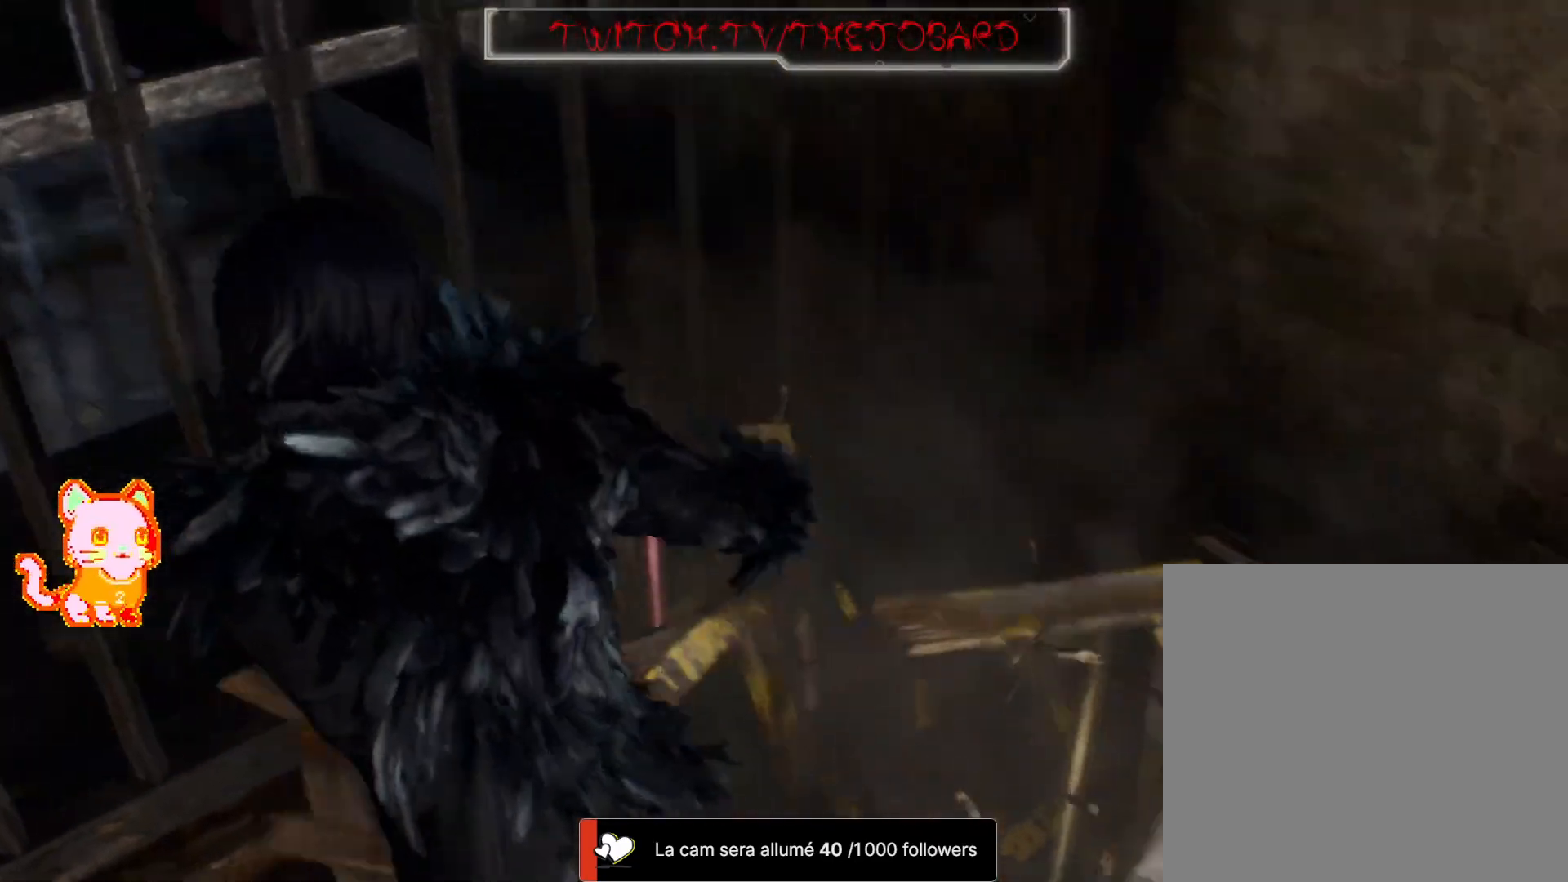
Gameplay with a controller (Xbox layout); each line is a JSON object with the inputs held at the frame after it (dt_ms = milliseconds from this image to that frame). "events" lists button and stick changes between this image and that frame as [ms after this image, input, new state], when the widget could be followed in between. Not read: SHARE.
{"dt_ms": 500, "buttons": ["A"], "left_stick": "down-right", "right_stick": "center", "events": [[83, "A", "down"], [167, "A", "up"], [267, "A", "down"], [367, "A", "up"], [433, "left_stick", "down-right"], [450, "A", "down"]]}
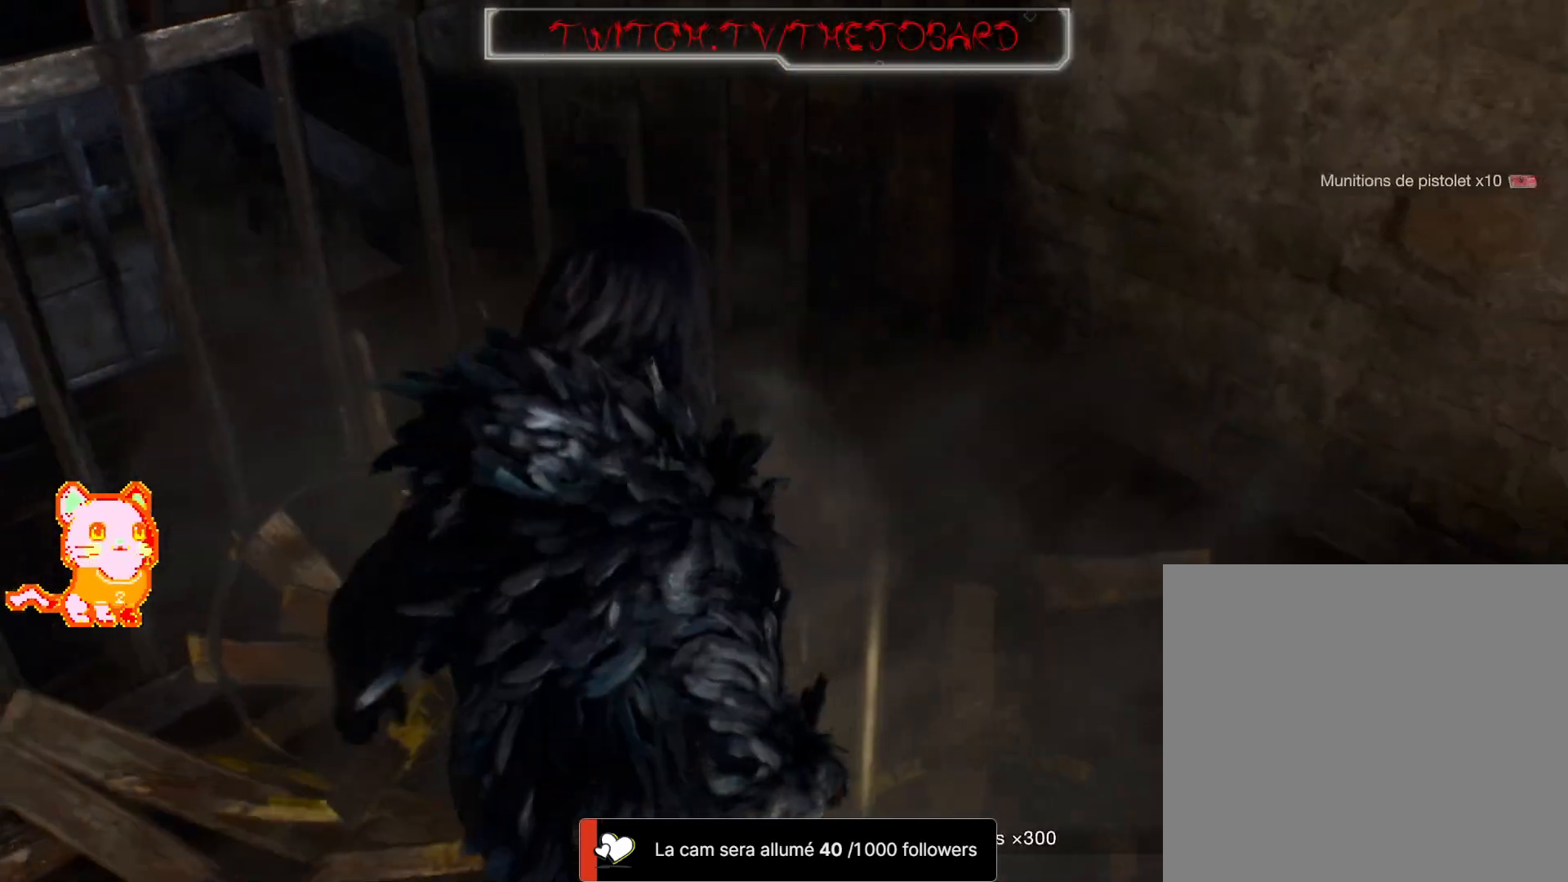
{"dt_ms": 500, "buttons": [], "left_stick": "down", "right_stick": "center", "events": [[50, "A", "up"], [133, "A", "down"], [183, "left_stick", "down"], [233, "A", "up"], [317, "A", "down"], [417, "A", "up"]]}
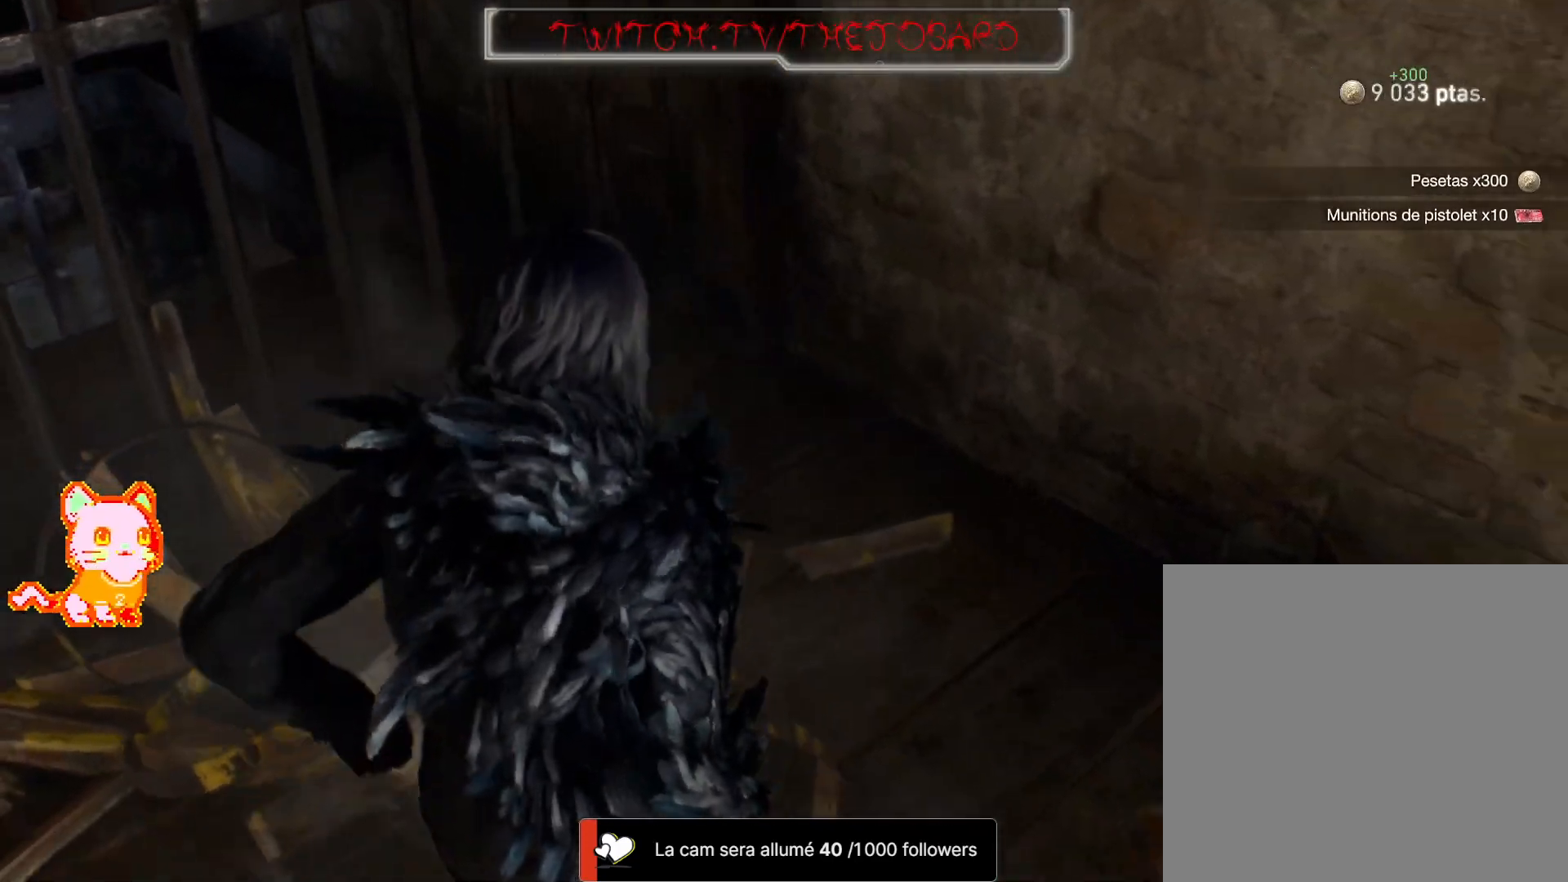
{"dt_ms": 500, "buttons": [], "left_stick": "up-left", "right_stick": "up-left", "events": [[50, "right_stick", "left"], [100, "left_stick", "down-left"], [283, "left_stick", "left"], [450, "left_stick", "up-left"], [500, "right_stick", "up-left"]]}
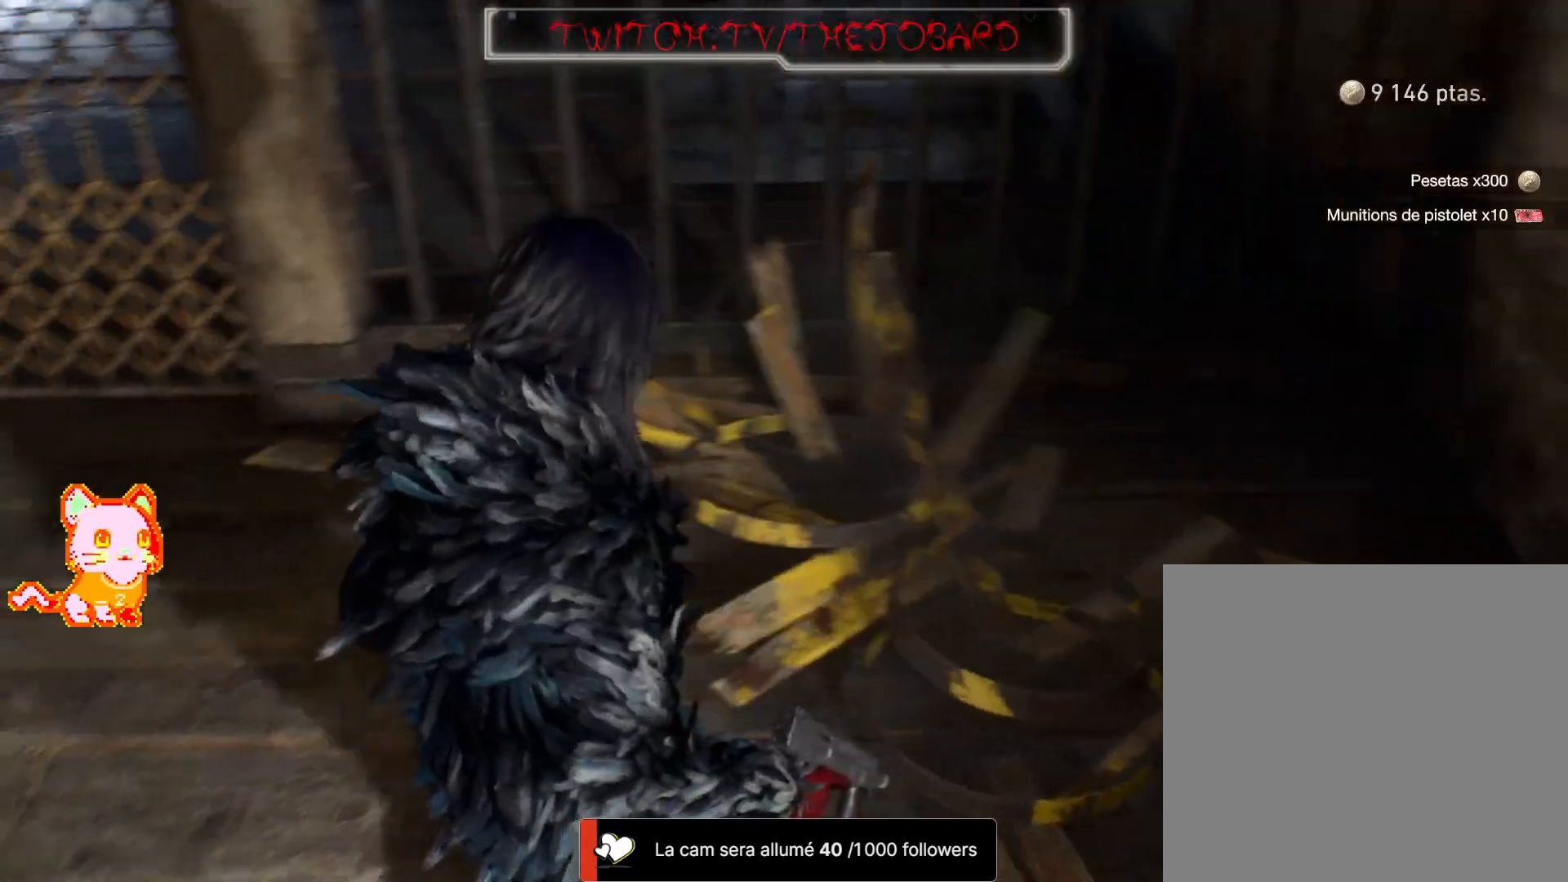
{"dt_ms": 1000, "buttons": [], "left_stick": "up-left", "right_stick": "down"}